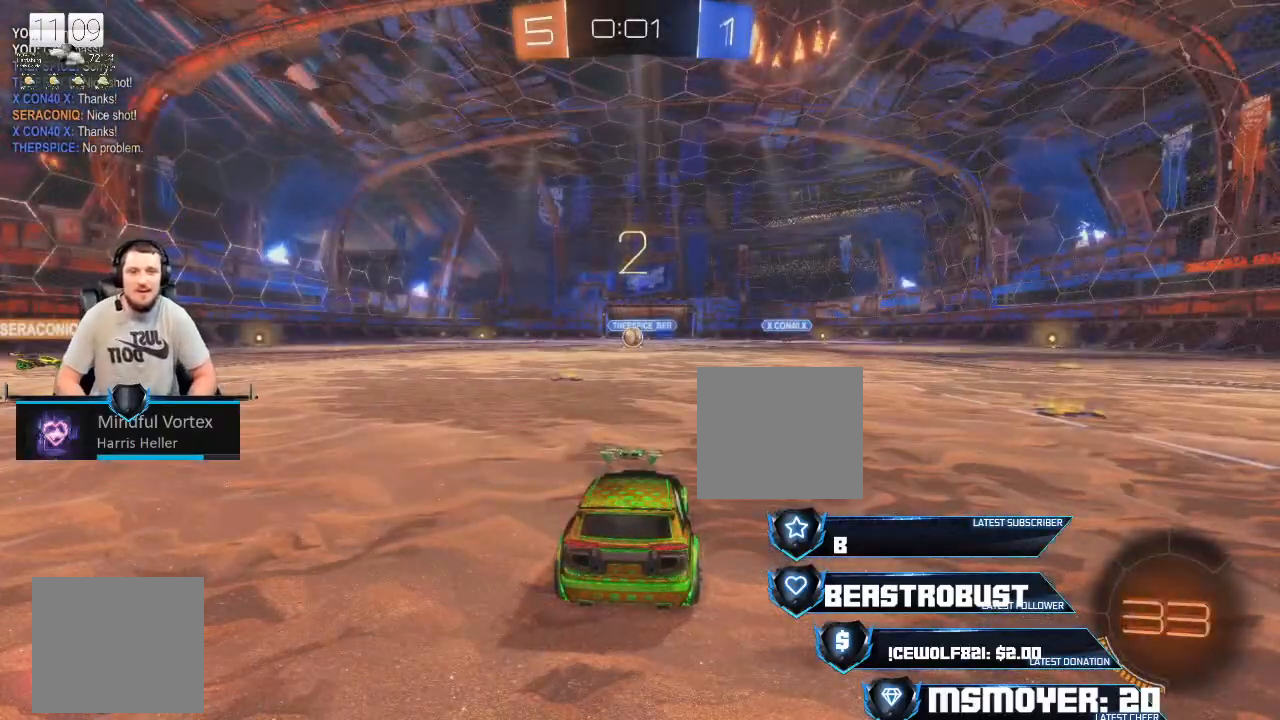
Gameplay with a controller (PlayStation layout); each line is a JSON object with the inputs held at the frame after it. "events" lists button and stick changes between this image and that frame as [ms after this image, input, new state], when the widget could be followed in between.
{"buttons": [], "left_stick": "center", "right_stick": "right", "events": [[200, "right_stick", "right"]]}
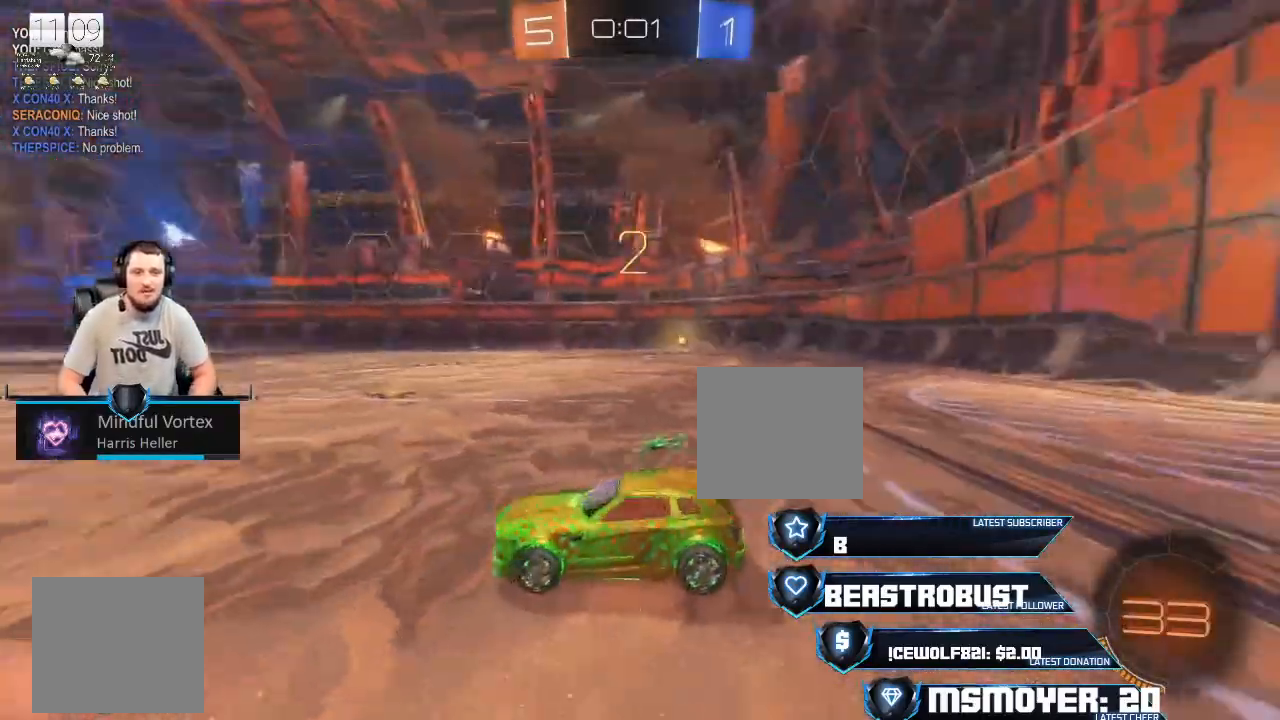
{"buttons": [], "left_stick": "center", "right_stick": "left", "events": [[100, "right_stick", "center"], [200, "right_stick", "left"]]}
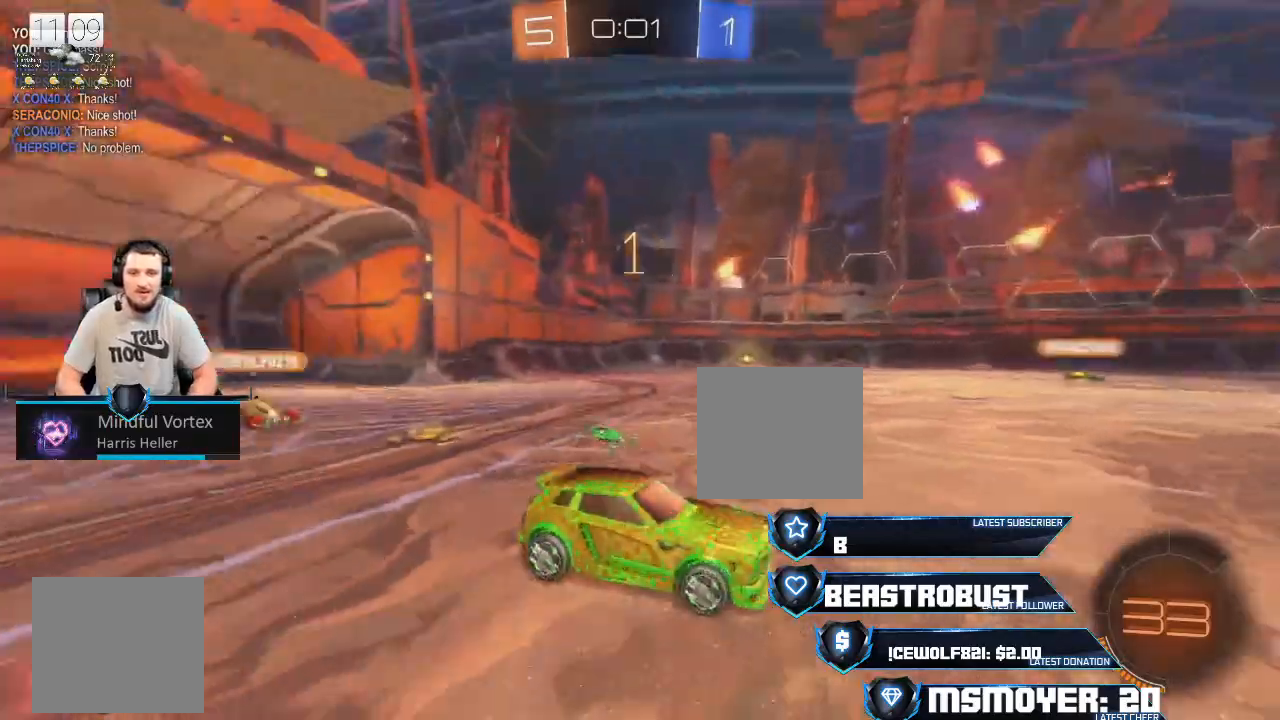
{"buttons": ["R2"], "left_stick": "up-right", "right_stick": "up-left", "events": [[300, "right_stick", "up-left"], [433, "left_stick", "up-right"], [500, "R2", "down"]]}
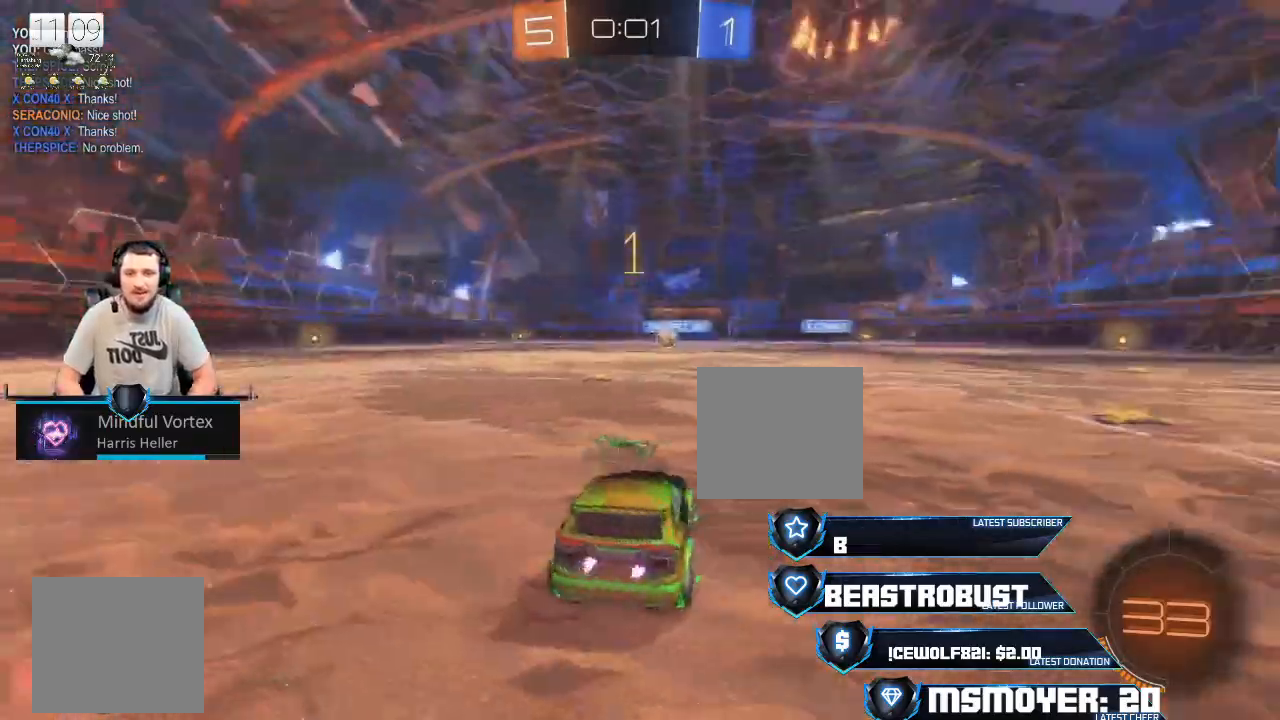
{"buttons": ["CROSS", "R2"], "left_stick": "up-right", "right_stick": "center", "events": [[167, "right_stick", "center"], [333, "CROSS", "down"], [433, "CROSS", "up"], [500, "CROSS", "down"]]}
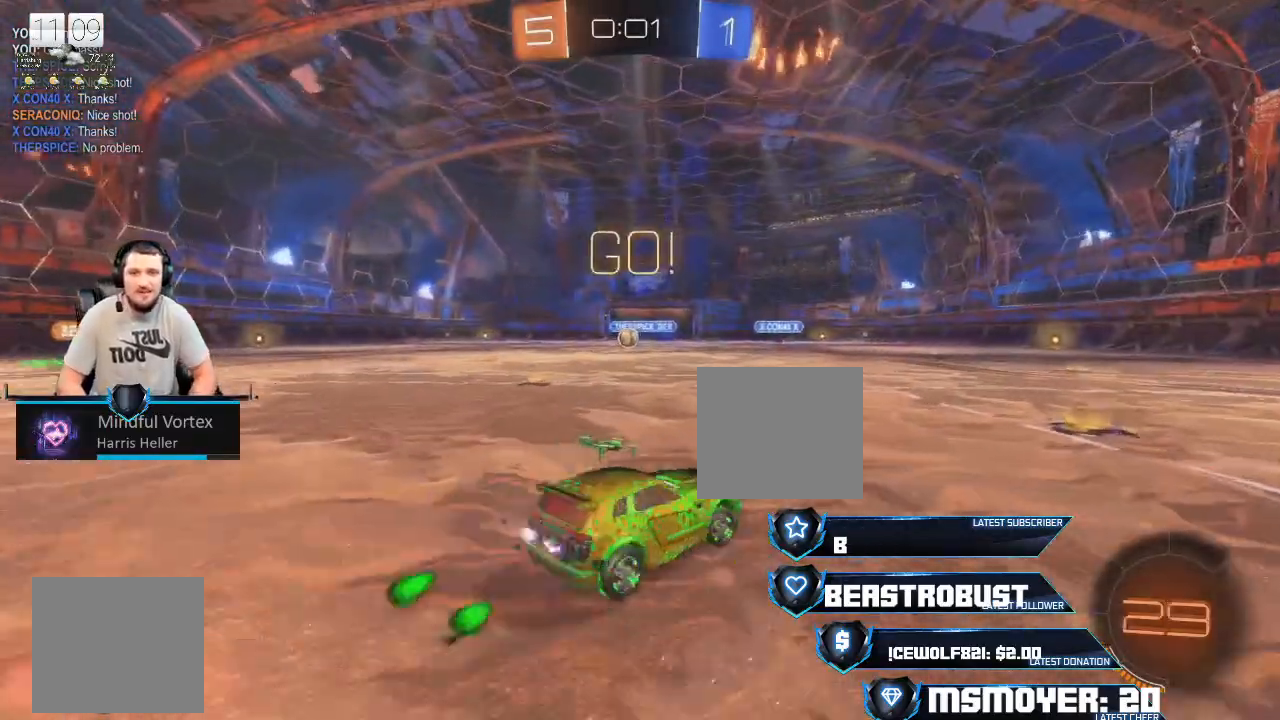
{"buttons": ["R2"], "left_stick": "right", "right_stick": "center", "events": [[100, "left_stick", "center"], [233, "CROSS", "up"], [500, "left_stick", "right"]]}
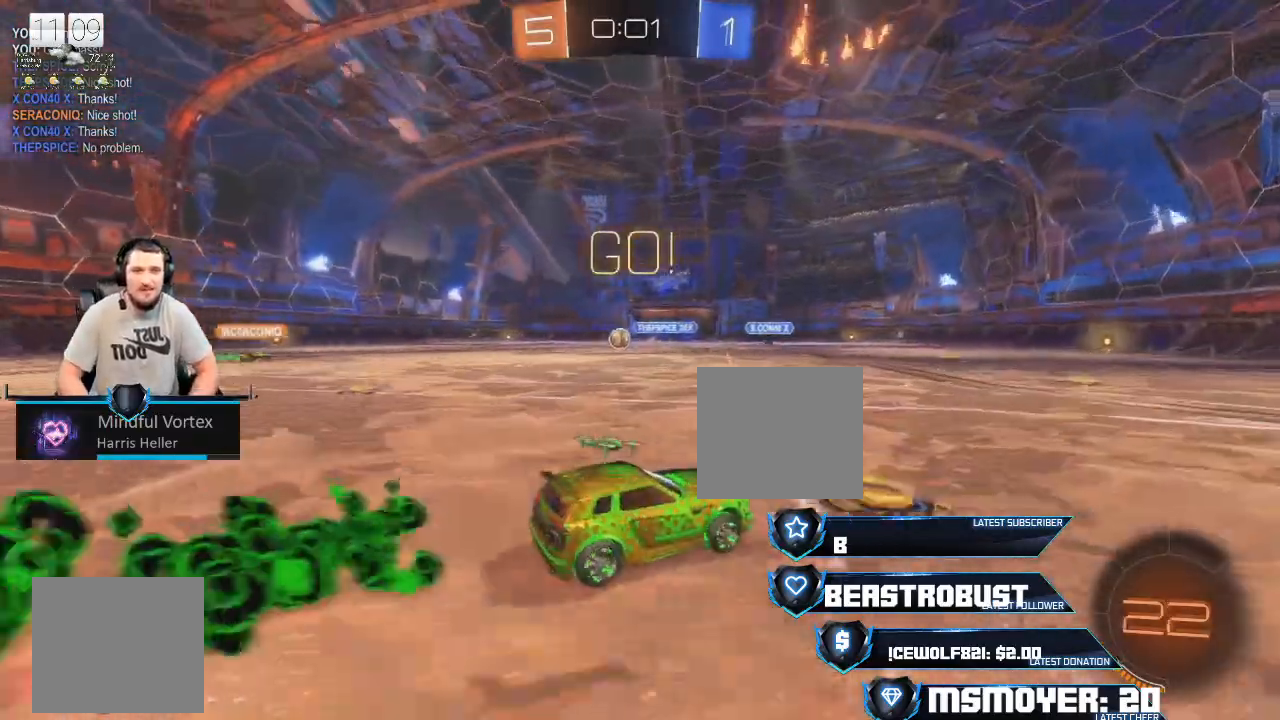
{"buttons": ["CIRCLE"], "left_stick": "right", "right_stick": "center", "events": [[267, "left_stick", "down-right"], [367, "left_stick", "right"], [400, "CIRCLE", "down"], [500, "R2", "up"]]}
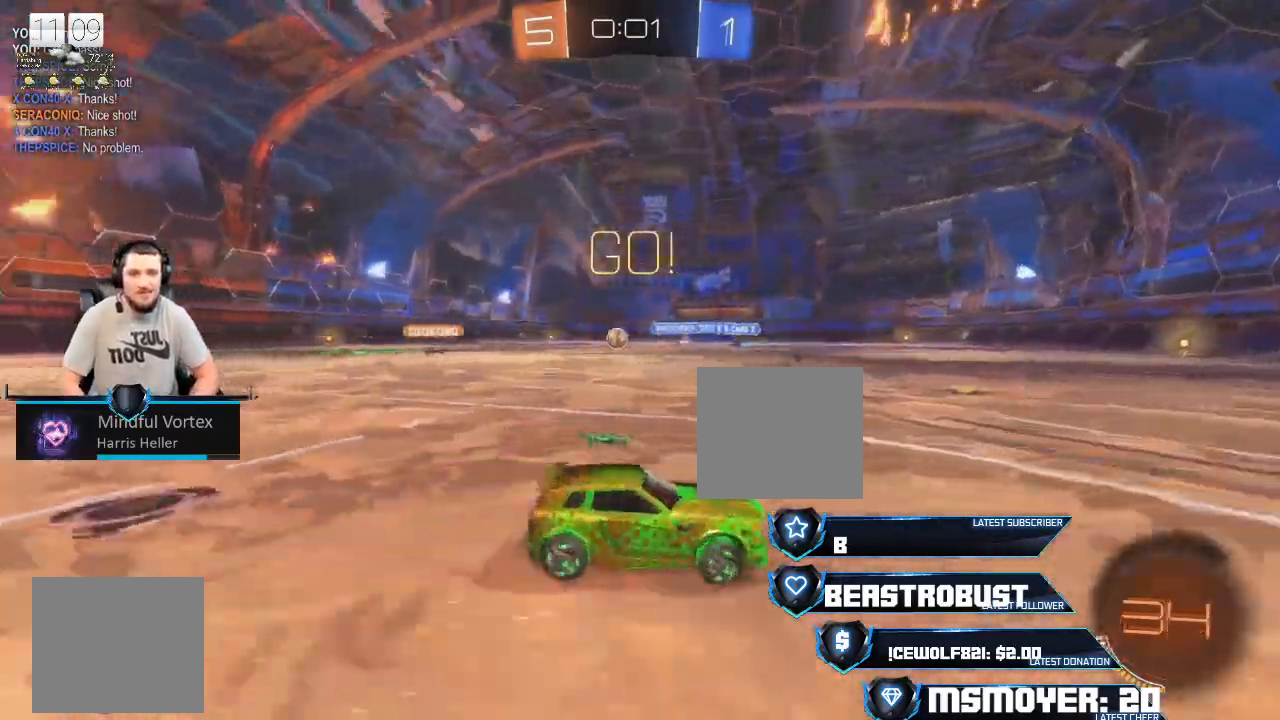
{"buttons": ["CROSS", "R2"], "left_stick": "left", "right_stick": "center", "events": [[100, "left_stick", "left"], [133, "CIRCLE", "up"], [167, "R2", "down"], [233, "left_stick", "right"], [500, "CROSS", "down"], [500, "left_stick", "left"]]}
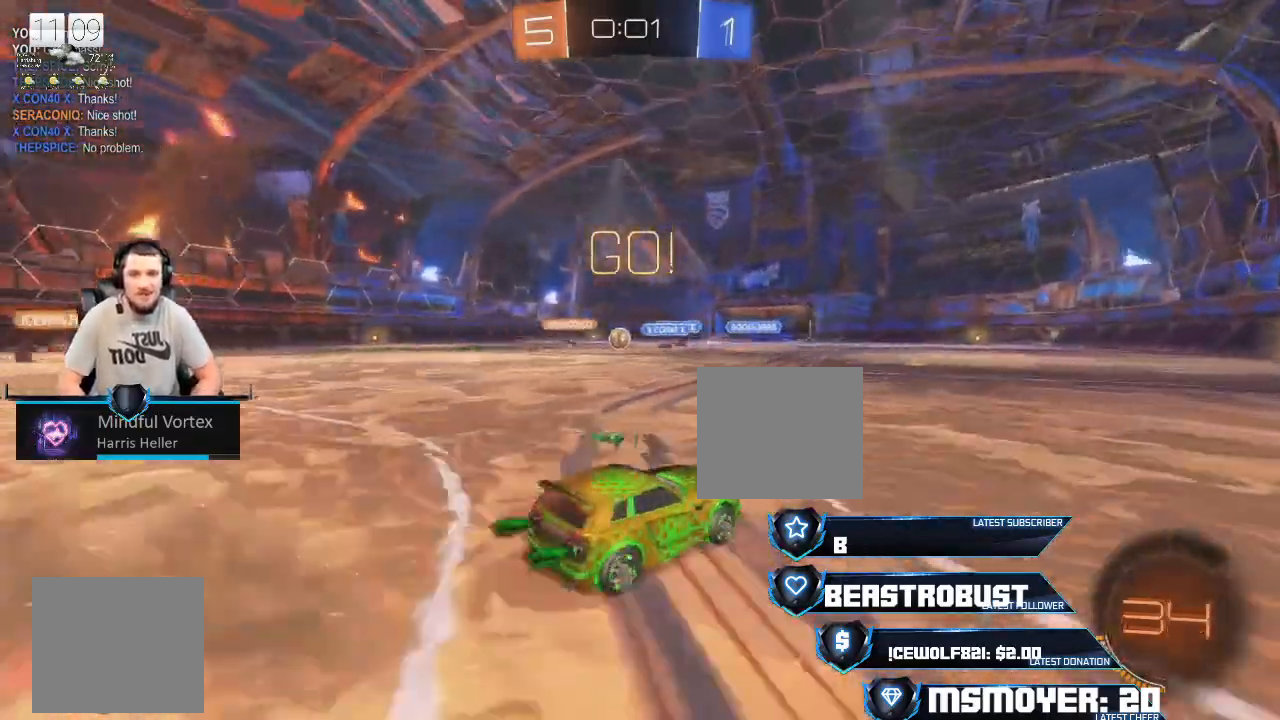
{"buttons": ["R2"], "left_stick": "up-right", "right_stick": "center", "events": [[133, "CROSS", "up"], [233, "CROSS", "down"], [300, "CROSS", "up"], [400, "left_stick", "up-right"]]}
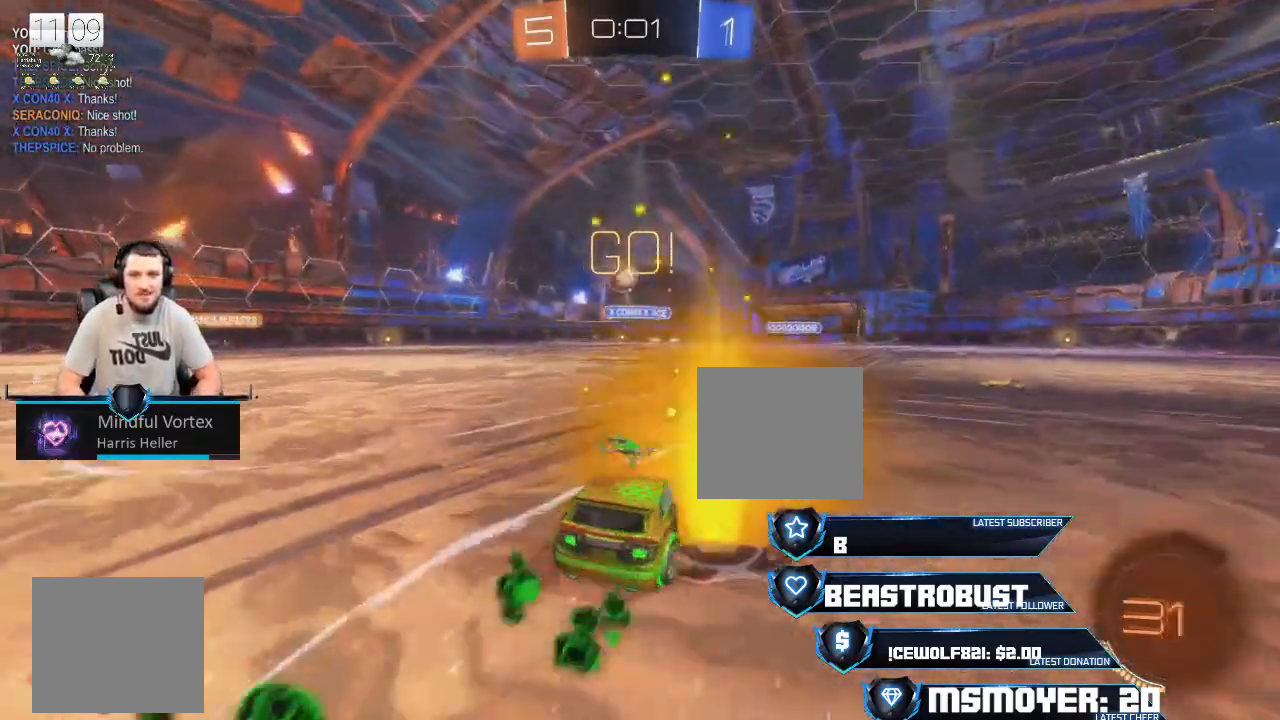
{"buttons": ["TRIANGLE", "R2"], "left_stick": "left", "right_stick": "center", "events": [[67, "L2", "down"], [67, "left_stick", "left"], [100, "R2", "up"], [167, "left_stick", "center"], [233, "left_stick", "left"], [400, "L2", "up"], [400, "R2", "down"], [433, "CIRCLE", "down"], [467, "CIRCLE", "up"], [467, "TRIANGLE", "down"]]}
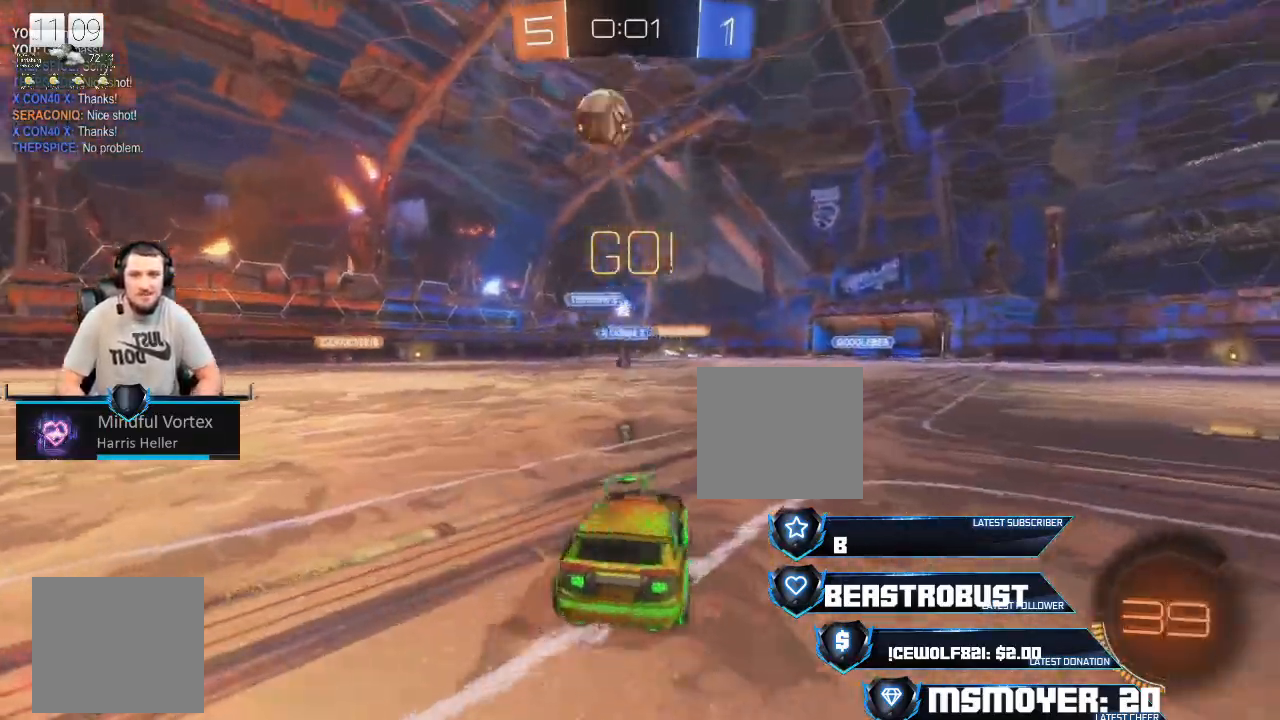
{"buttons": ["CROSS", "R2"], "left_stick": "left", "right_stick": "center", "events": [[100, "CROSS", "down"], [100, "TRIANGLE", "up"]]}
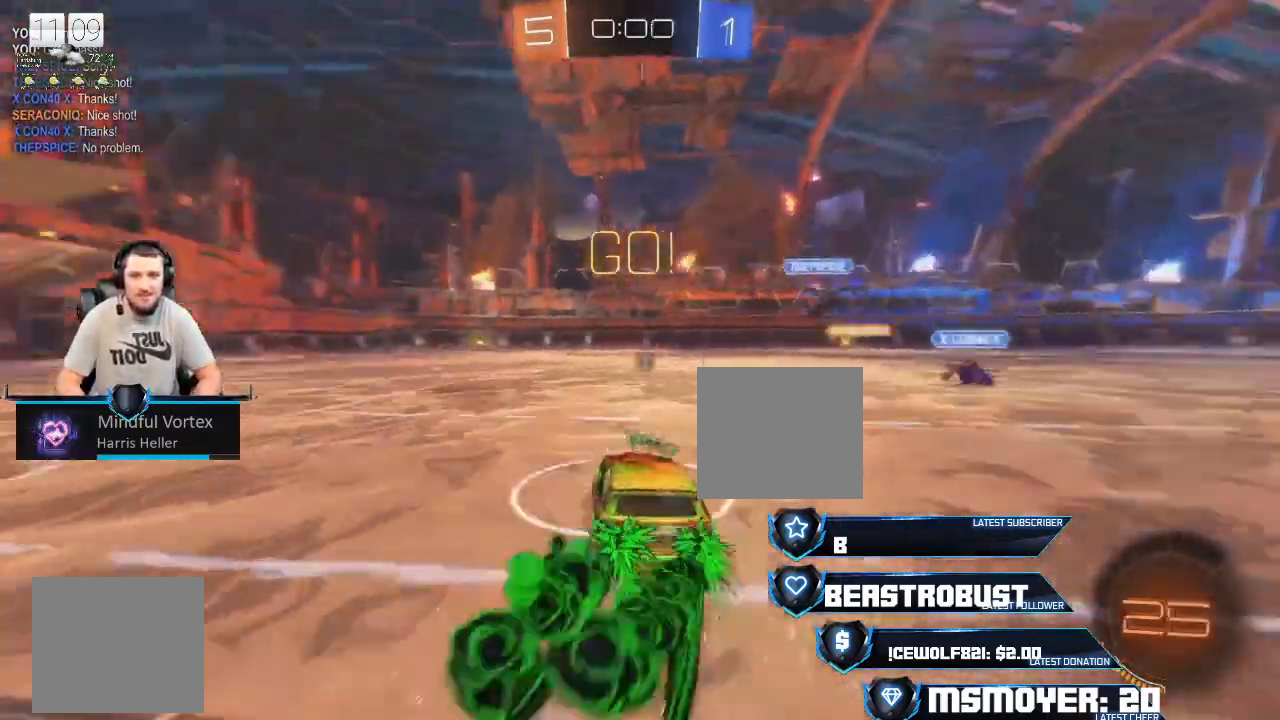
{"buttons": ["CROSS", "R2"], "left_stick": "left", "right_stick": "center", "events": []}
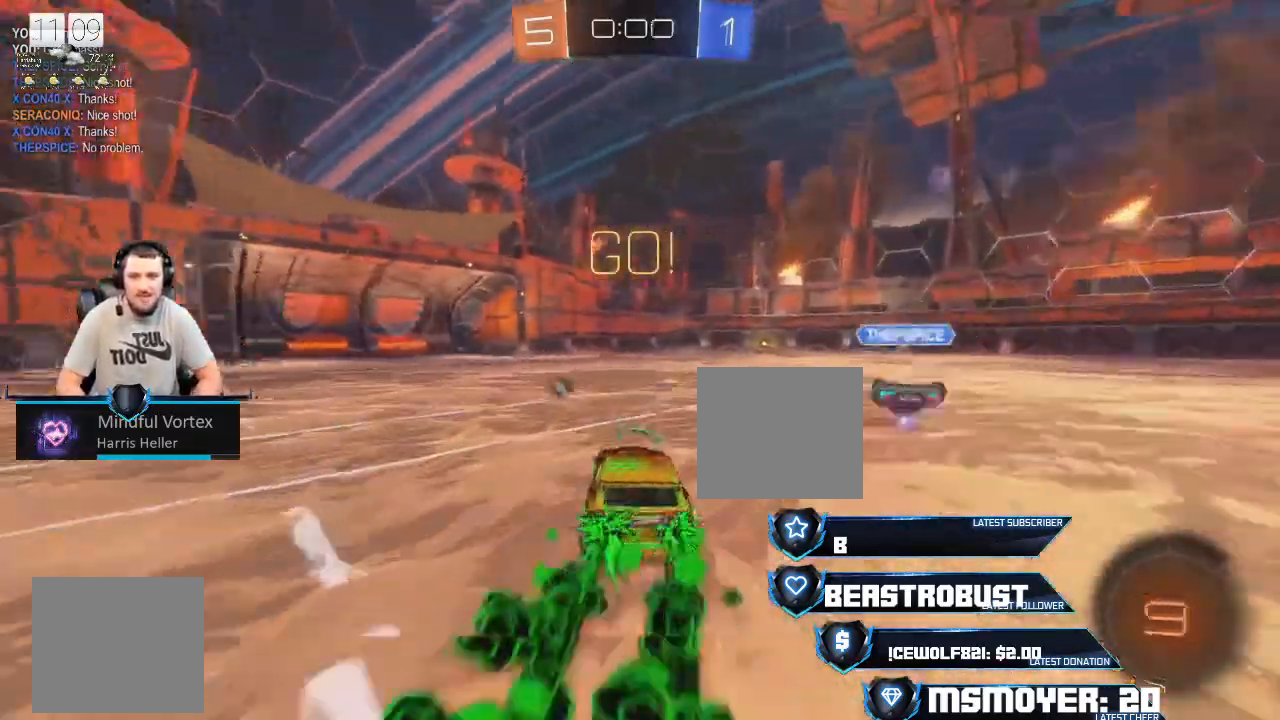
{"buttons": ["CROSS", "R2"], "left_stick": "right", "right_stick": "center", "events": [[167, "left_stick", "right"]]}
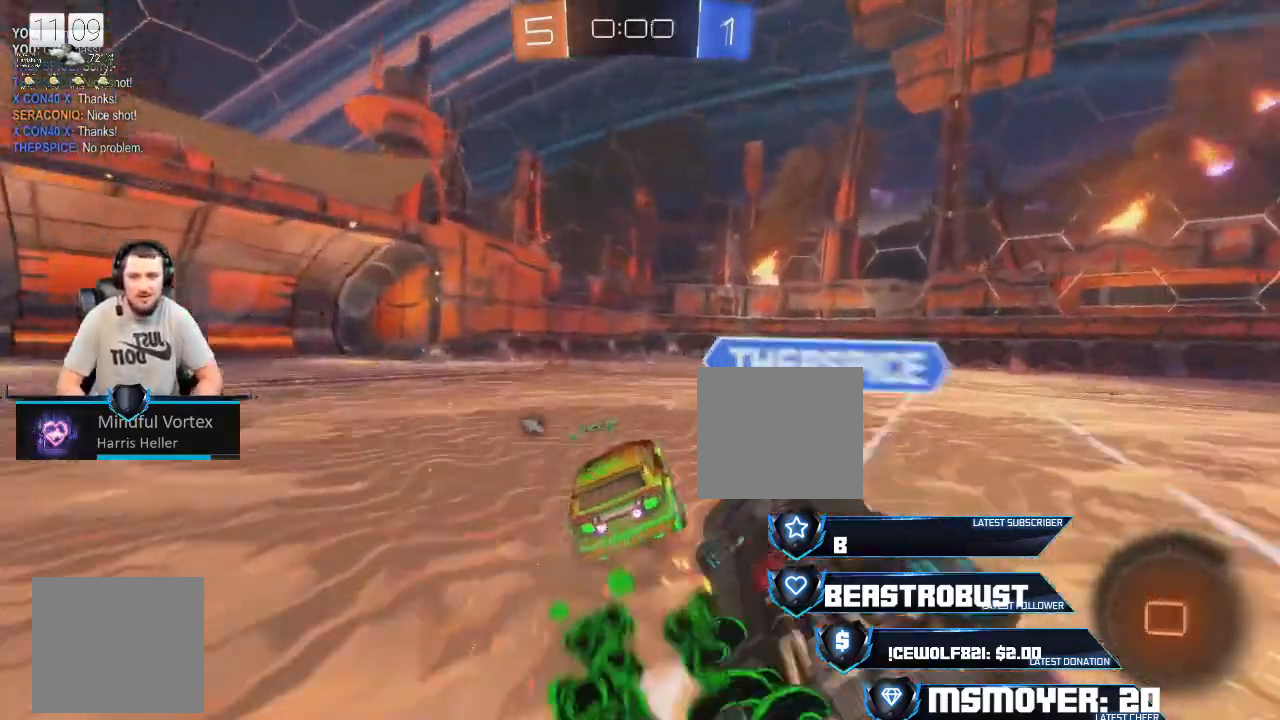
{"buttons": ["CIRCLE", "R2"], "left_stick": "left", "right_stick": "center", "events": [[100, "CROSS", "up"], [167, "left_stick", "left"], [200, "TRIANGLE", "down"], [300, "TRIANGLE", "up"], [400, "CIRCLE", "down"]]}
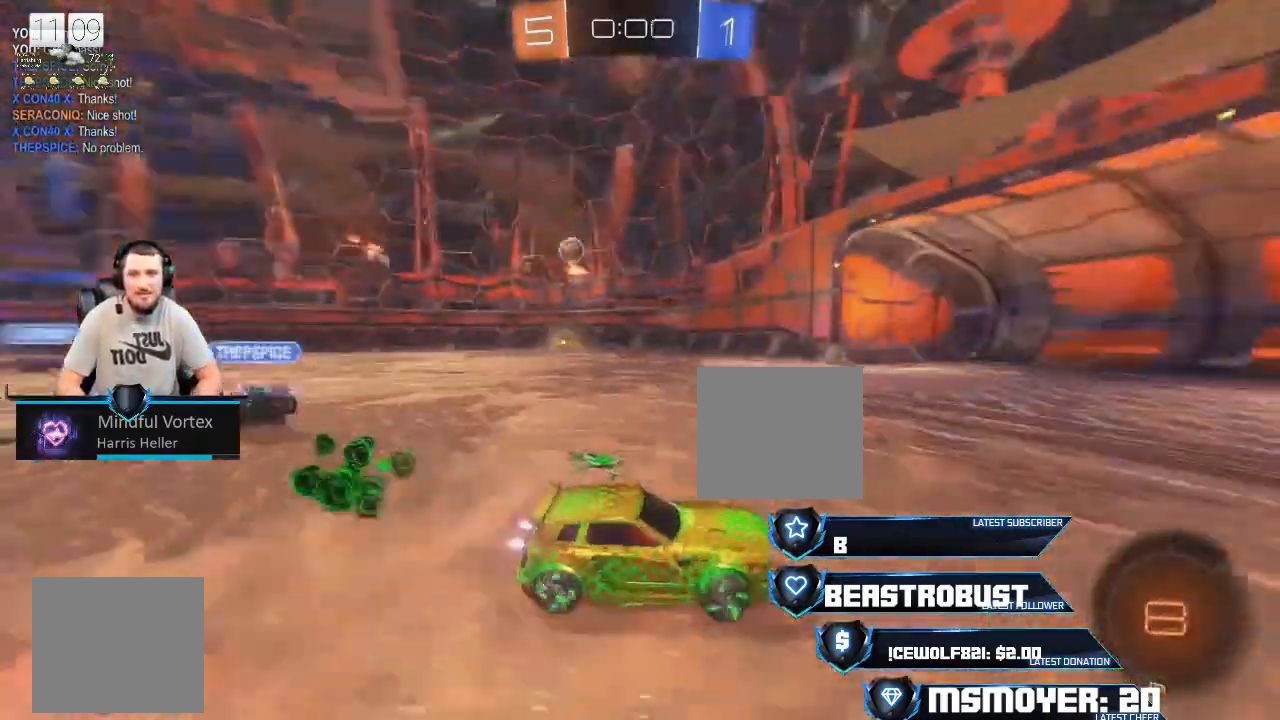
{"buttons": ["R2"], "left_stick": "center", "right_stick": "center", "events": [[33, "CIRCLE", "up"], [33, "R2", "up"], [167, "R2", "down"], [500, "left_stick", "center"]]}
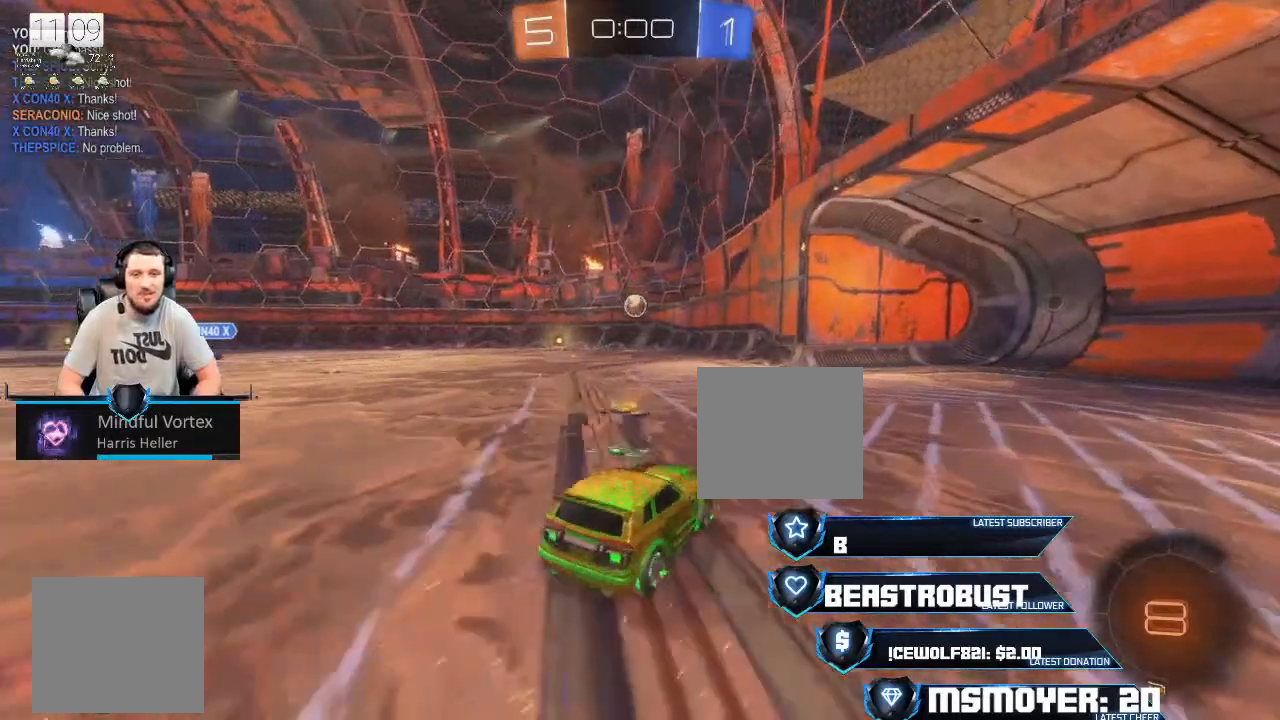
{"buttons": ["R2"], "left_stick": "left", "right_stick": "center", "events": [[67, "left_stick", "right"], [200, "left_stick", "center"], [333, "left_stick", "left"]]}
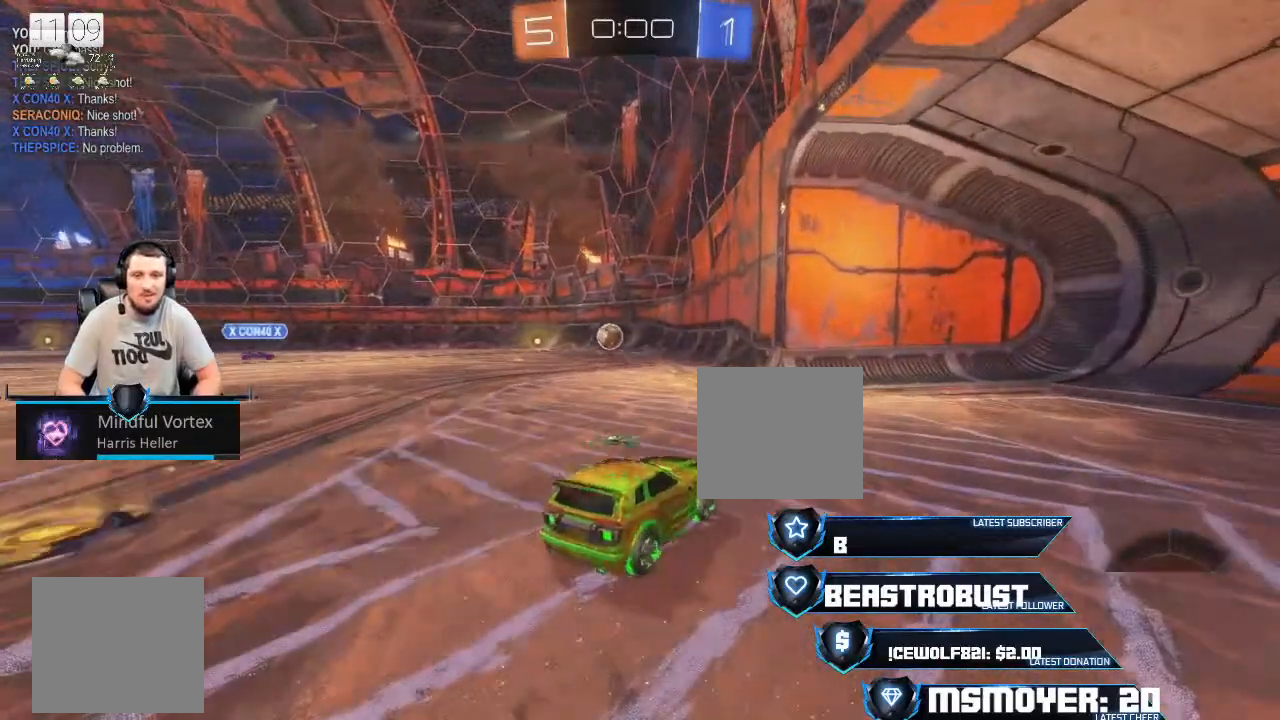
{"buttons": [], "left_stick": "center", "right_stick": "center", "events": [[133, "CROSS", "down"], [300, "left_stick", "center"], [367, "CROSS", "up"], [500, "R2", "up"]]}
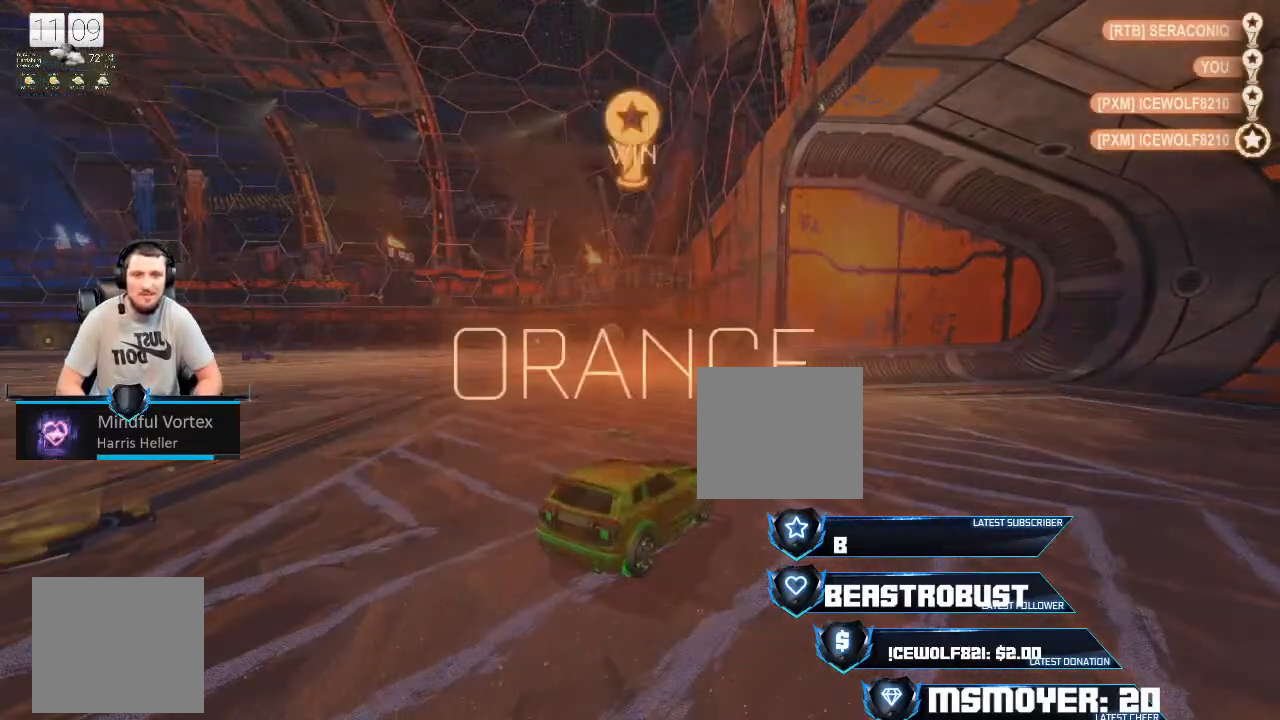
{"buttons": [], "left_stick": "center", "right_stick": "center", "events": []}
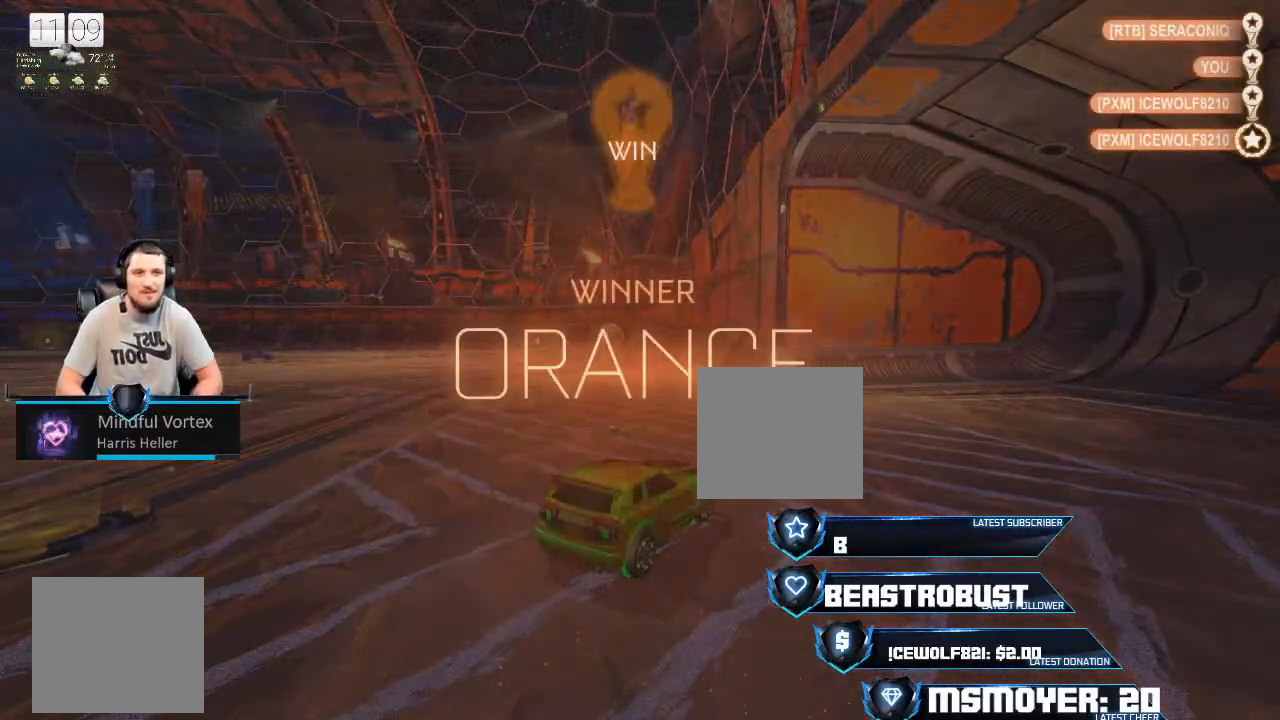
{"buttons": [], "left_stick": "center", "right_stick": "center", "events": []}
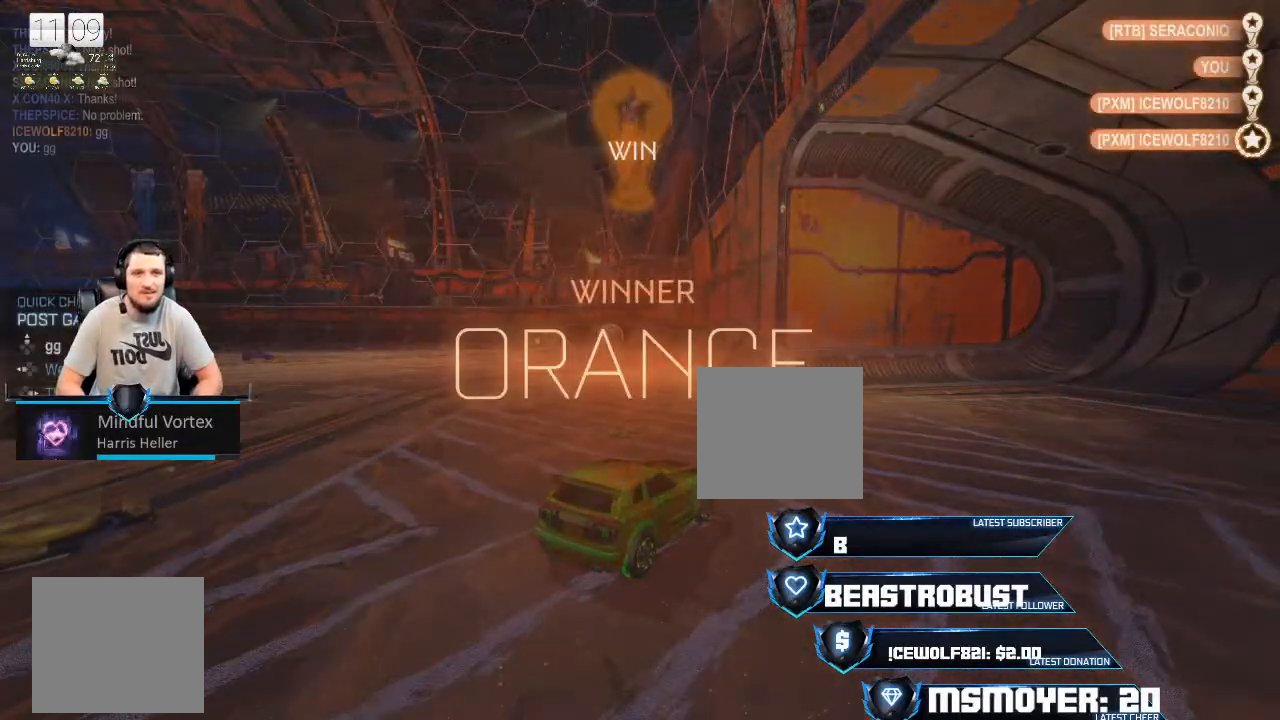
{"buttons": [], "left_stick": "center", "right_stick": "center", "events": []}
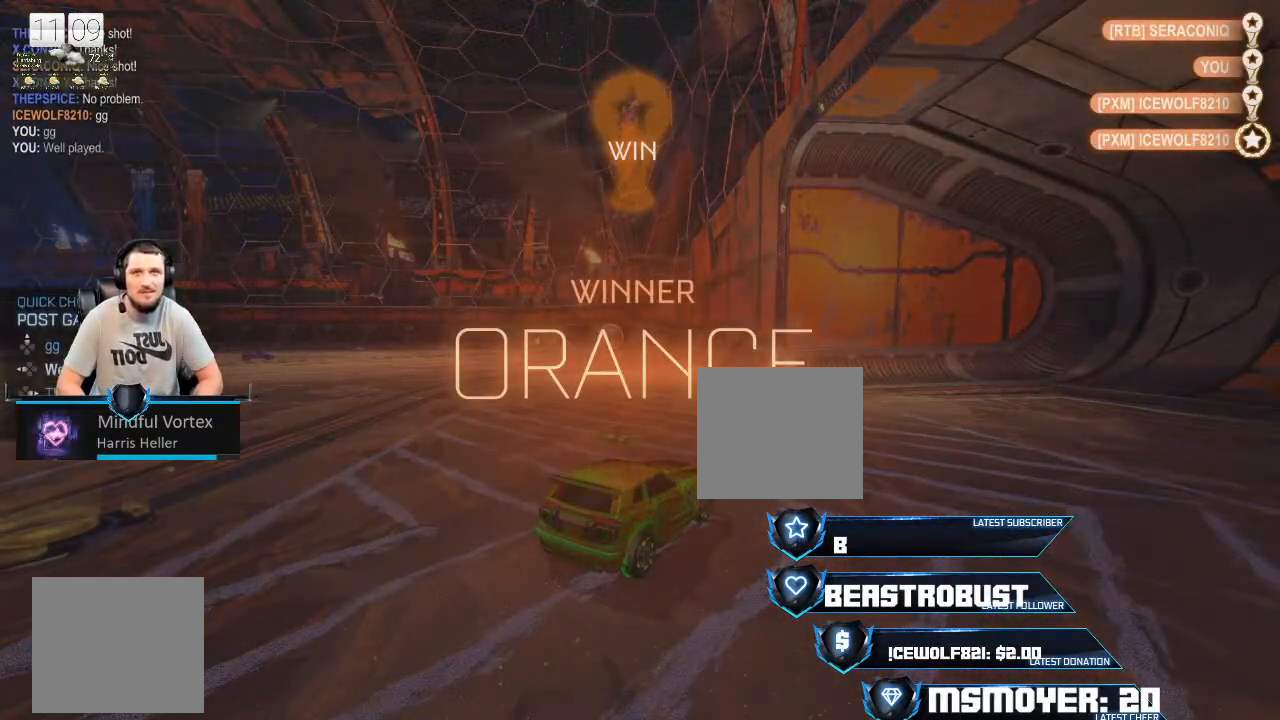
{"buttons": [], "left_stick": "center", "right_stick": "center", "events": []}
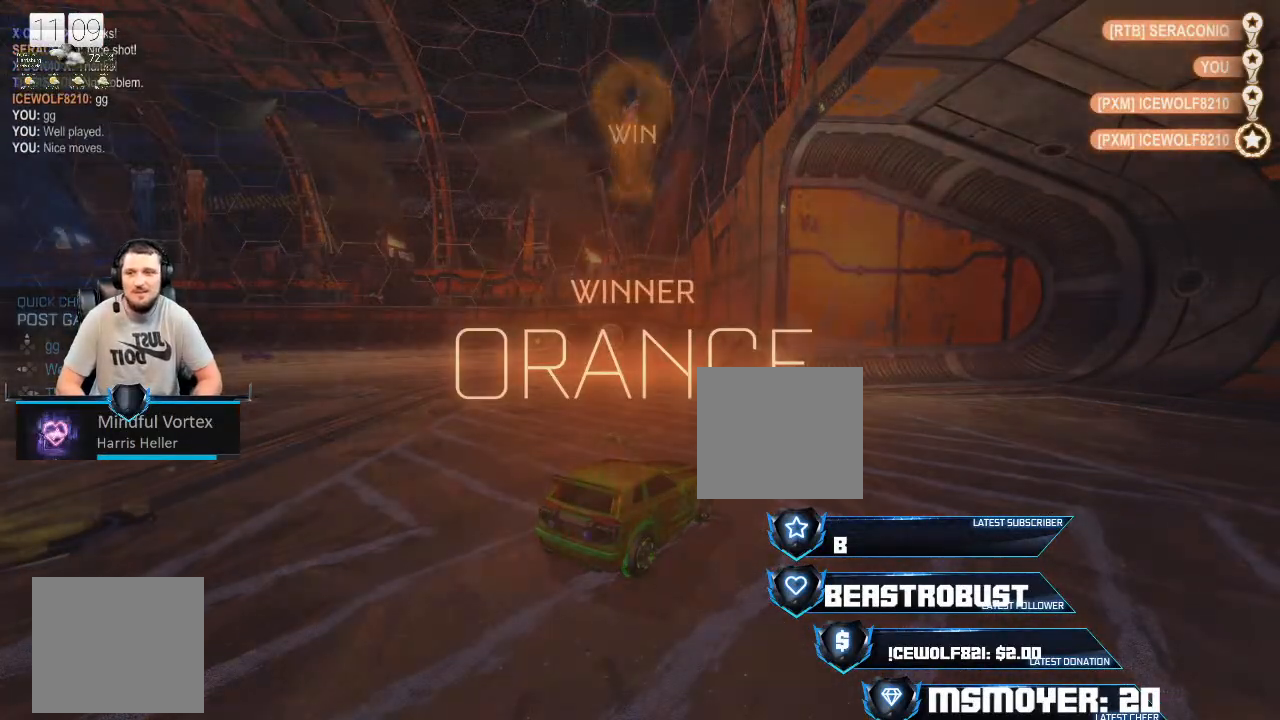
{"buttons": [], "left_stick": "center", "right_stick": "center", "events": []}
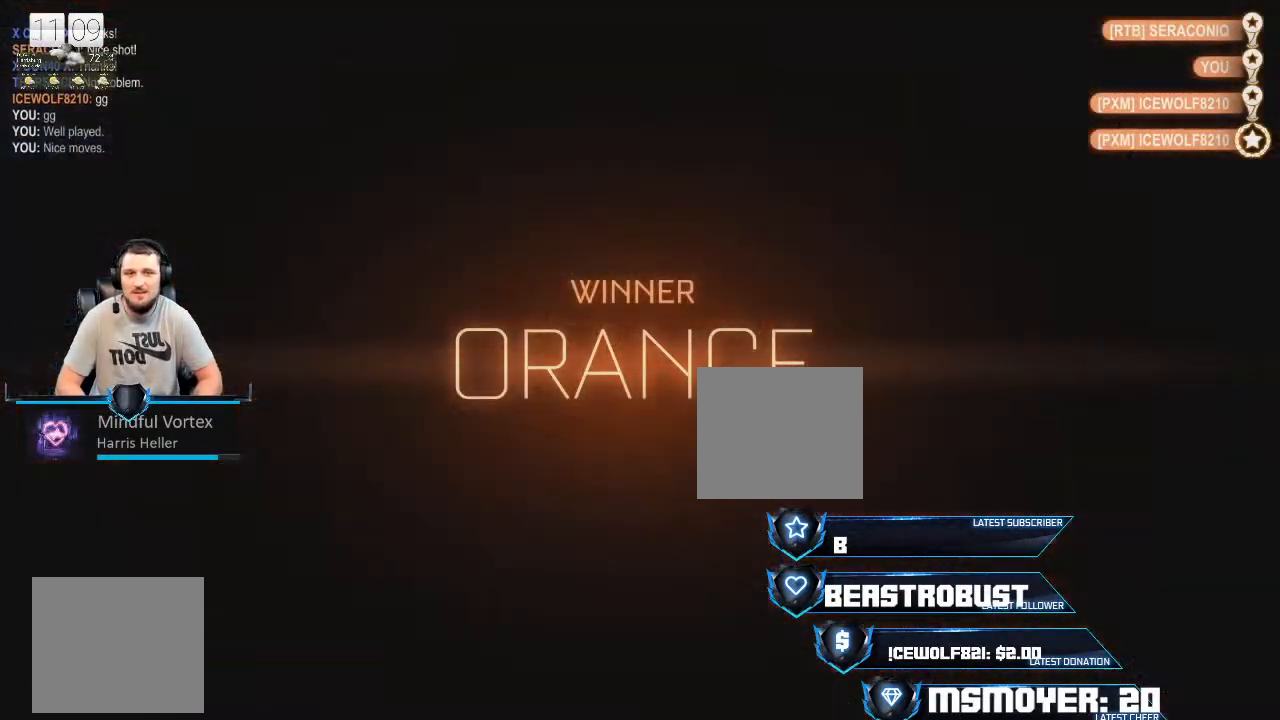
{"buttons": [], "left_stick": "center", "right_stick": "center", "events": []}
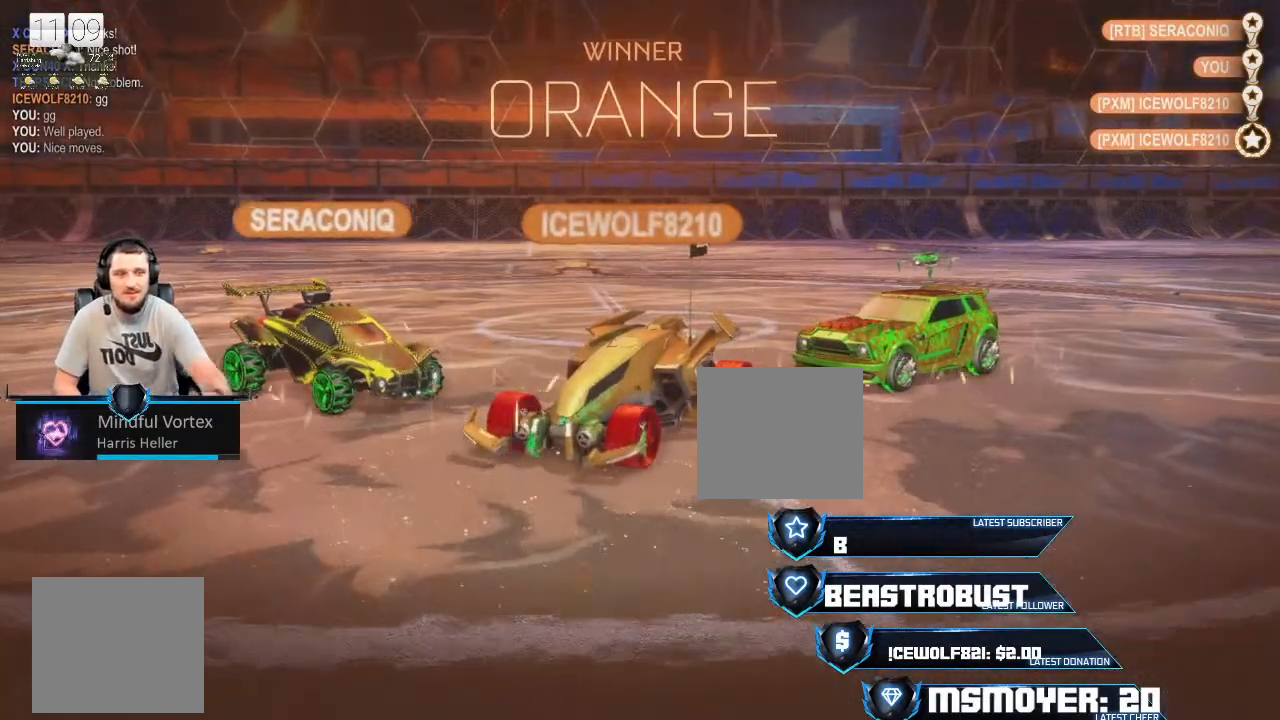
{"buttons": [], "left_stick": "center", "right_stick": "center", "events": []}
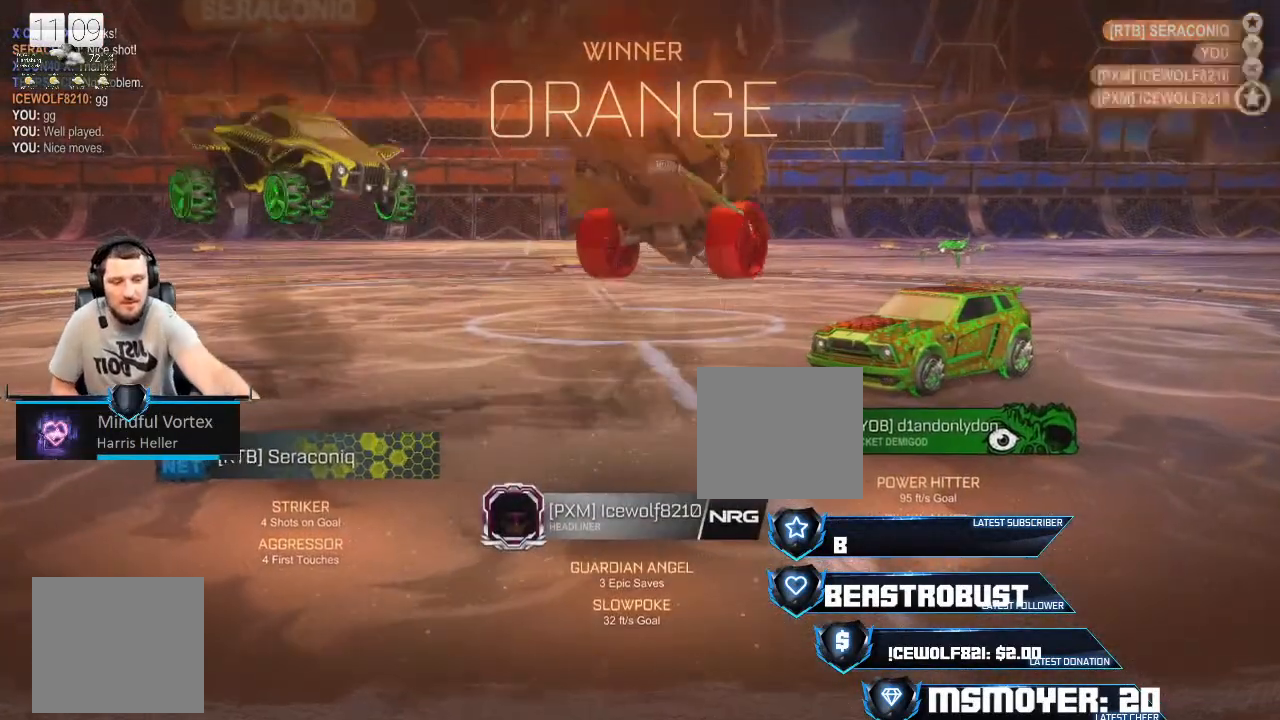
{"buttons": [], "left_stick": "center", "right_stick": "center", "events": []}
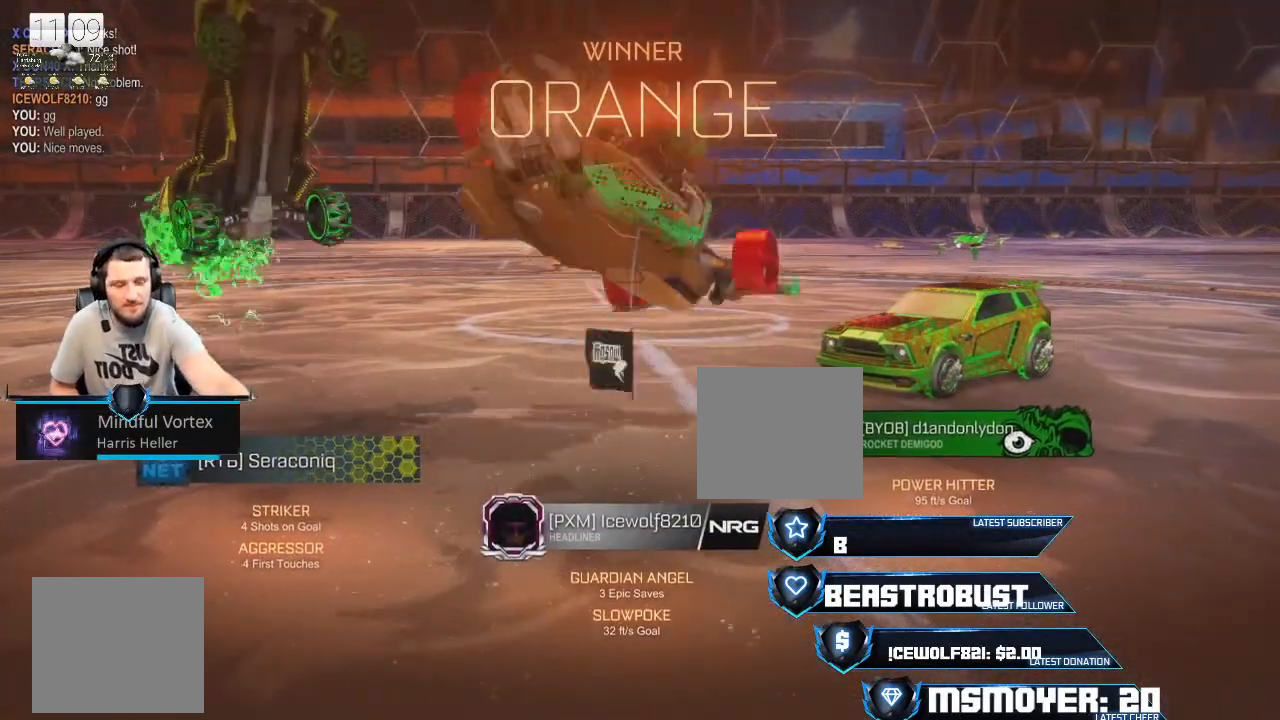
{"buttons": [], "left_stick": "center", "right_stick": "center", "events": []}
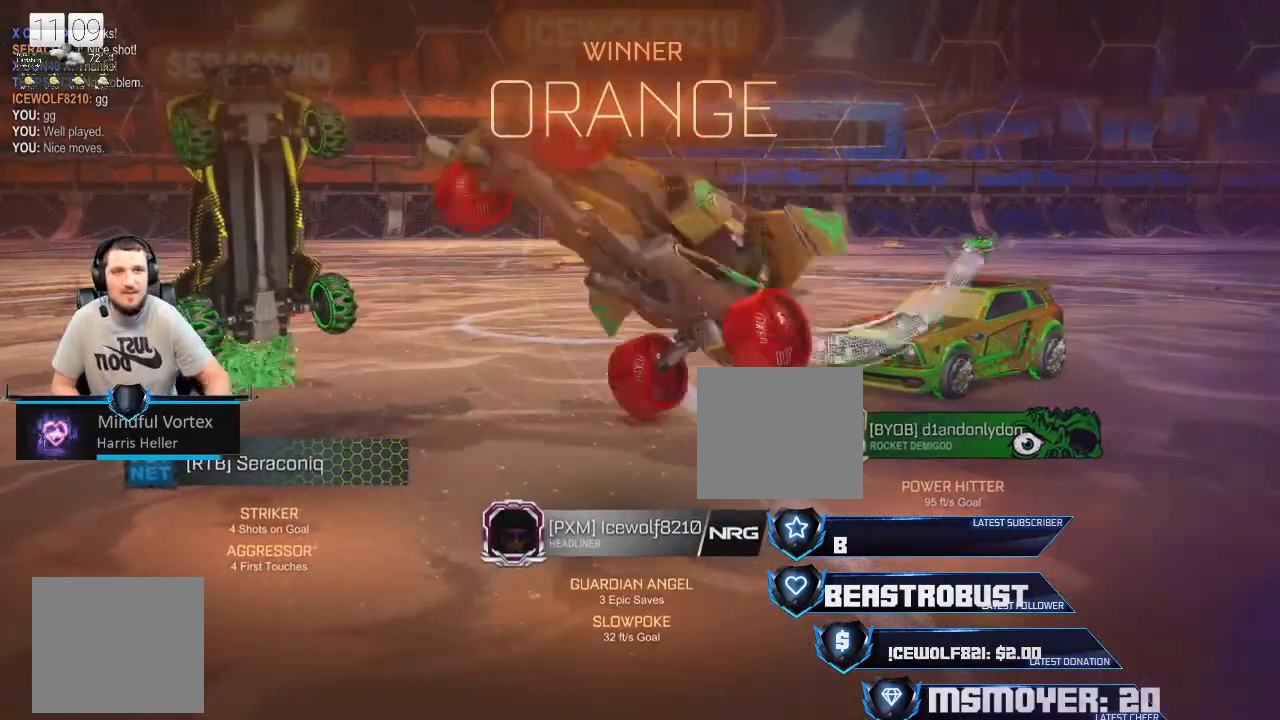
{"buttons": [], "left_stick": "center", "right_stick": "center", "events": []}